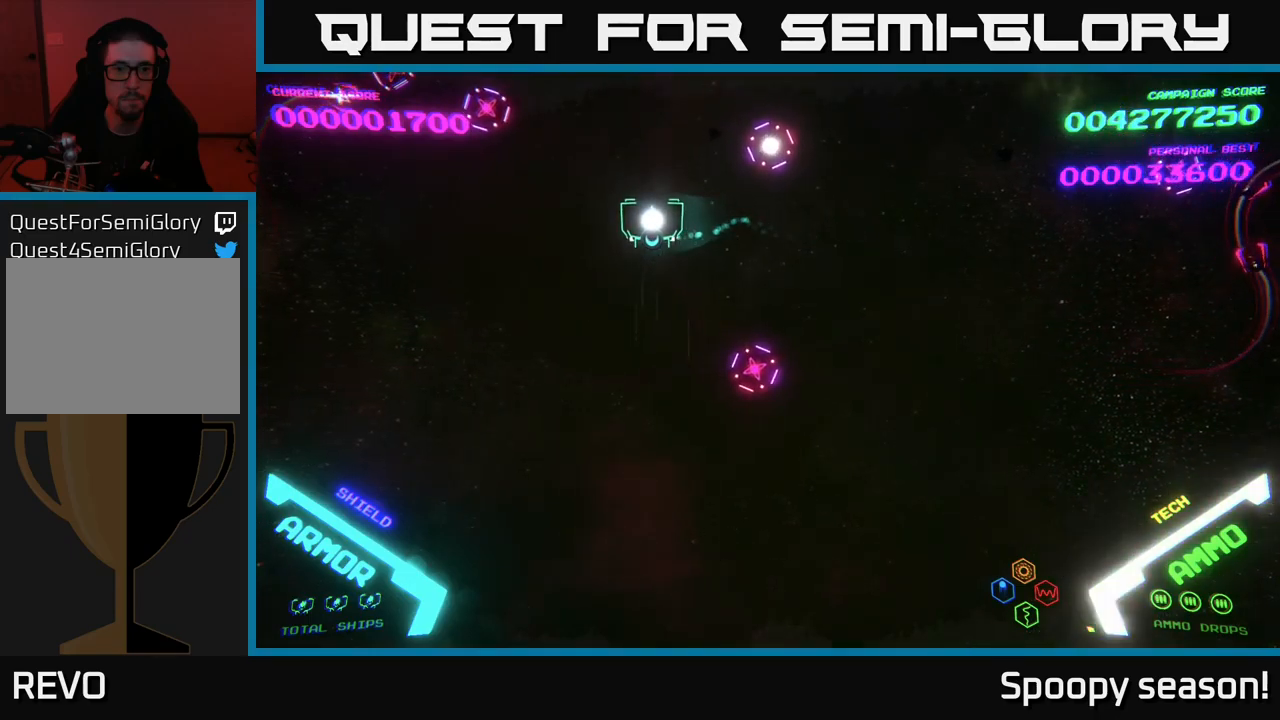
Gameplay with a controller (Xbox layout); each line is a JSON object with the inputs held at the frame after it. "events" lists button and stick changes between this image and that frame as [ms after this image, input, new state], when the widget could be followed in between.
{"buttons": [], "left_stick": "up-right", "right_stick": "center", "events": [[17, "left_stick", "center"], [100, "left_stick", "left"], [217, "B", "down"], [250, "left_stick", "down"], [350, "left_stick", "up"], [467, "B", "up"], [467, "left_stick", "up-right"]]}
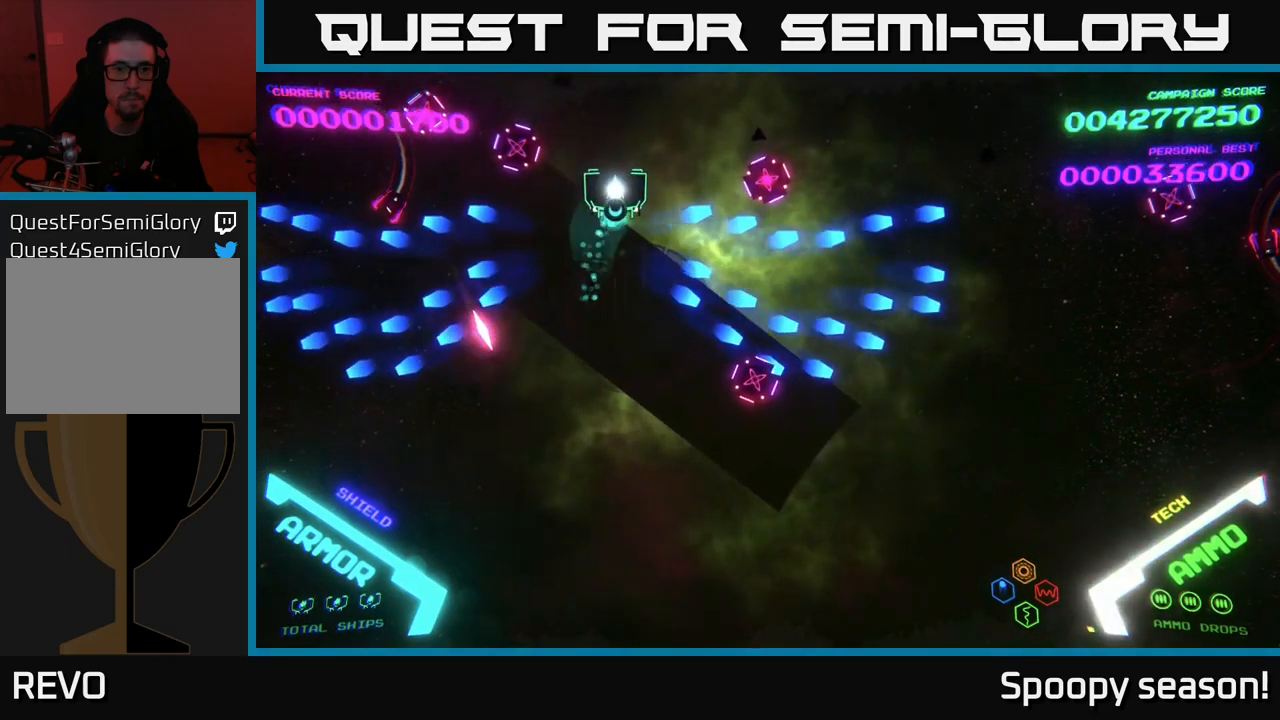
{"buttons": ["B"], "left_stick": "down", "right_stick": "center", "events": [[34, "B", "down"], [134, "left_stick", "up"], [150, "B", "up"], [200, "B", "down"], [300, "B", "up"], [334, "B", "down"], [350, "left_stick", "right"], [400, "left_stick", "down"], [434, "B", "up"], [484, "B", "down"]]}
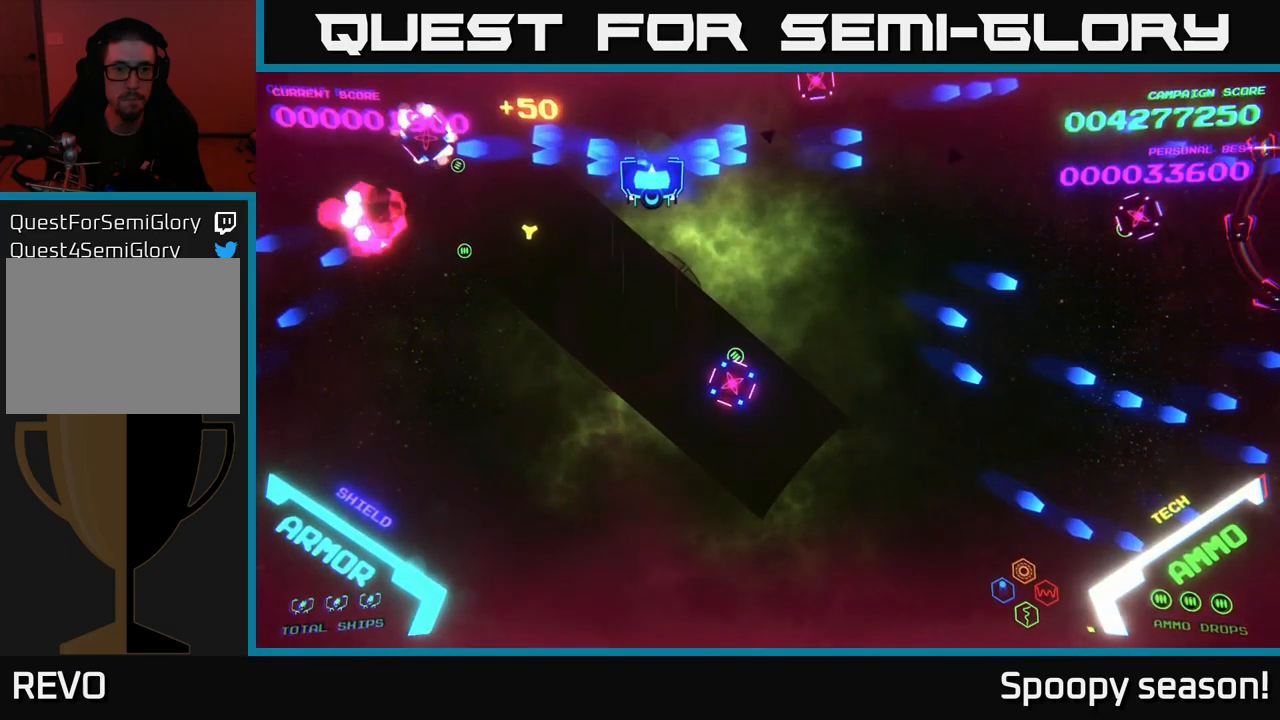
{"buttons": ["B"], "left_stick": "down", "right_stick": "center", "events": [[100, "B", "up"], [117, "left_stick", "down-left"], [150, "B", "down"], [250, "B", "up"], [300, "B", "down"], [400, "B", "up"], [400, "left_stick", "down"], [467, "B", "down"]]}
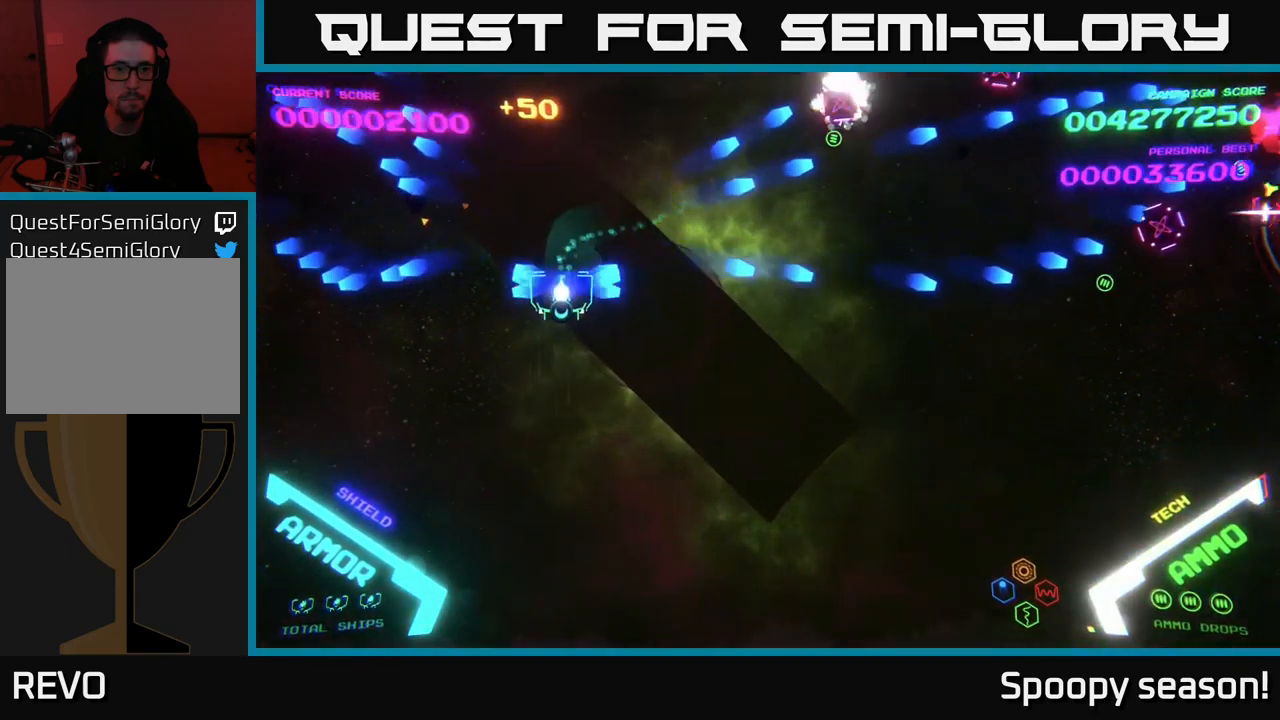
{"buttons": [], "left_stick": "up-right", "right_stick": "center", "events": [[17, "left_stick", "down-left"], [67, "B", "up"], [150, "B", "down"], [200, "left_stick", "right"], [250, "B", "up"], [417, "left_stick", "up-right"]]}
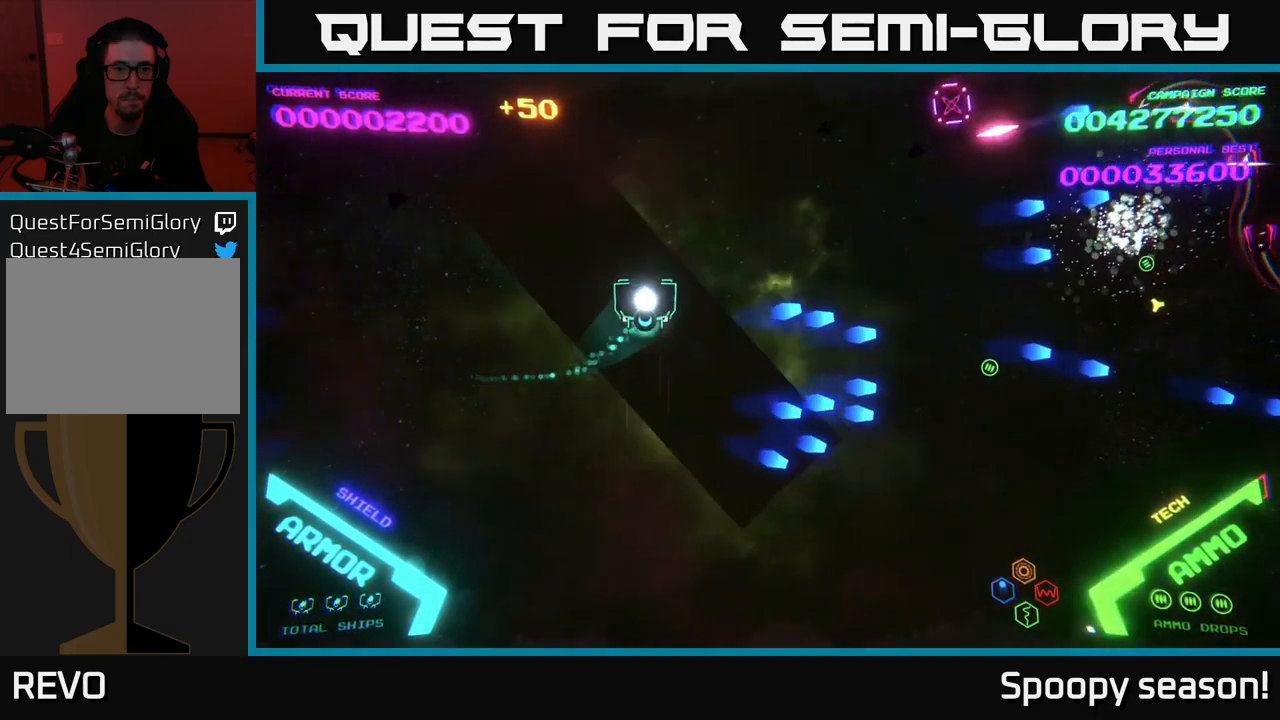
{"buttons": ["B"], "left_stick": "up-right", "right_stick": "center", "events": [[67, "B", "down"], [184, "B", "up"], [234, "B", "down"], [434, "B", "up"], [450, "B", "down"]]}
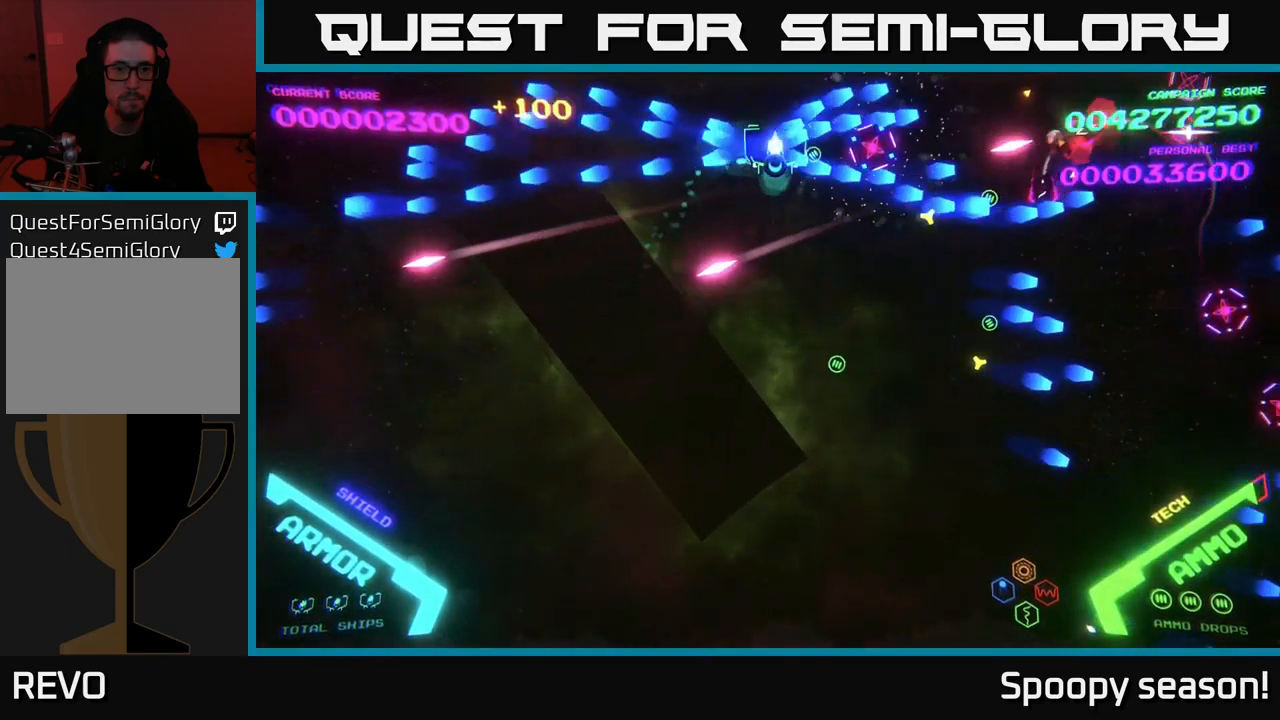
{"buttons": ["B"], "left_stick": "down-right", "right_stick": "center", "events": [[84, "B", "up"], [167, "B", "down"], [167, "left_stick", "down-left"], [267, "B", "up"], [334, "B", "down"], [434, "B", "up"], [467, "left_stick", "down-right"], [484, "B", "down"]]}
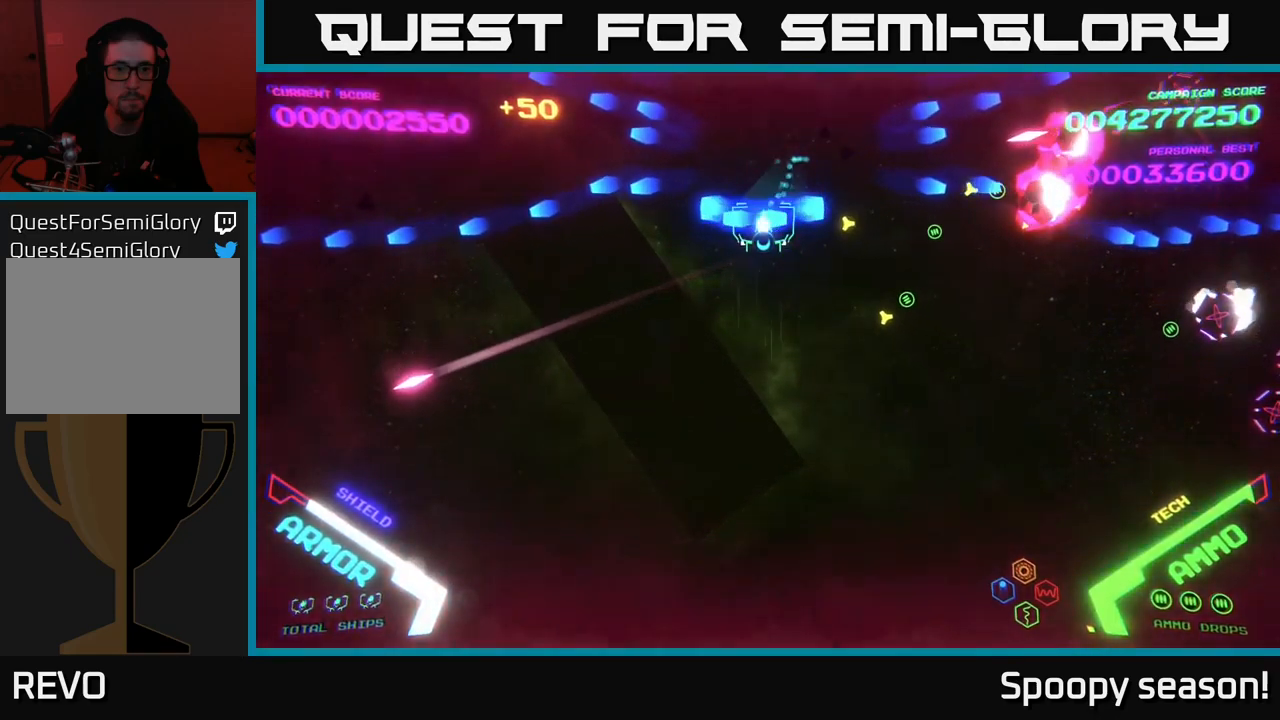
{"buttons": [], "left_stick": "down-right", "right_stick": "center", "events": [[117, "B", "up"], [200, "B", "down"], [284, "B", "up"], [367, "B", "down"], [450, "B", "up"]]}
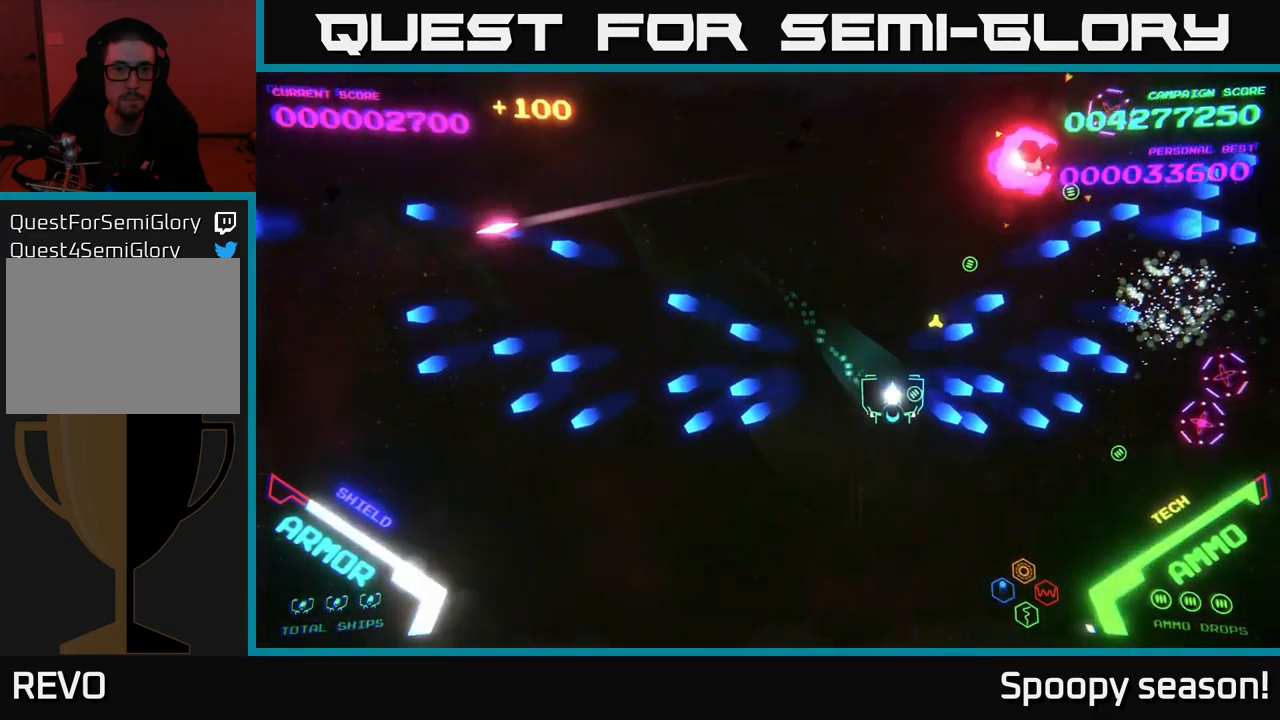
{"buttons": [], "left_stick": "up", "right_stick": "center", "events": [[34, "B", "down"], [134, "B", "up"], [184, "B", "down"], [184, "left_stick", "up-right"], [267, "B", "up"], [350, "left_stick", "up-left"], [467, "left_stick", "up"]]}
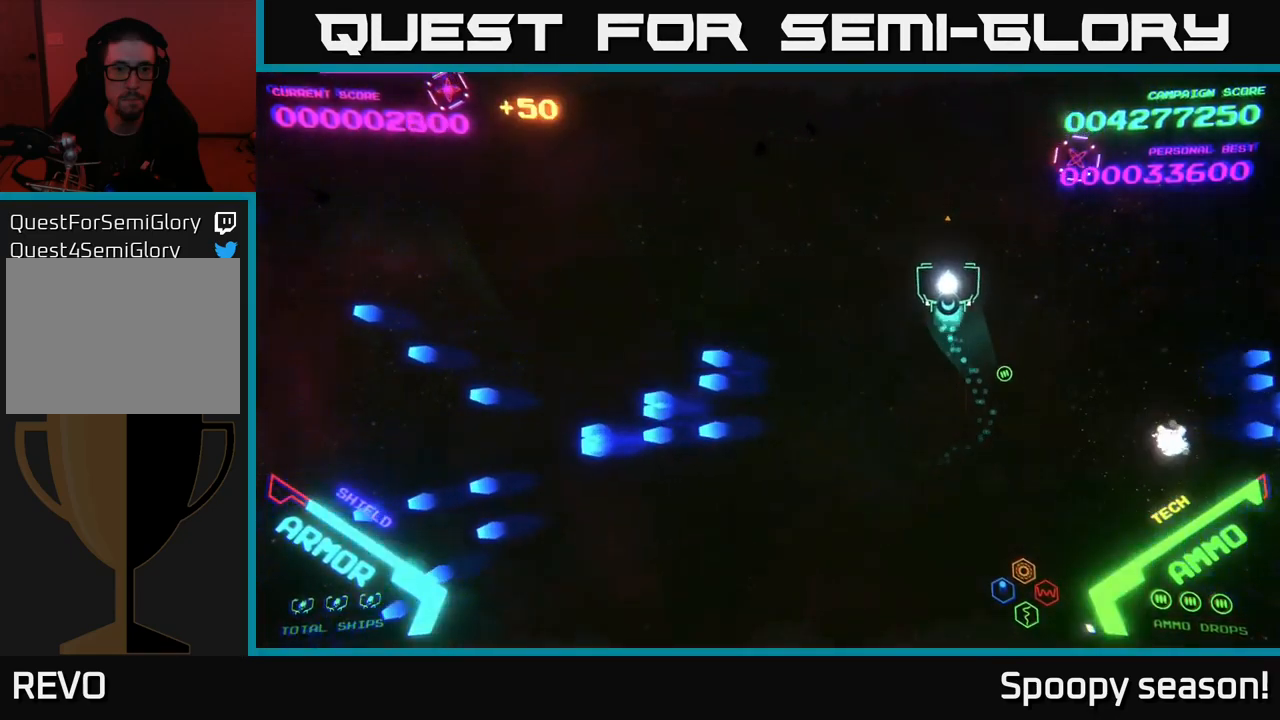
{"buttons": [], "left_stick": "down-left", "right_stick": "center", "events": [[217, "B", "down"], [301, "B", "up"], [351, "left_stick", "down"], [417, "left_stick", "down-left"]]}
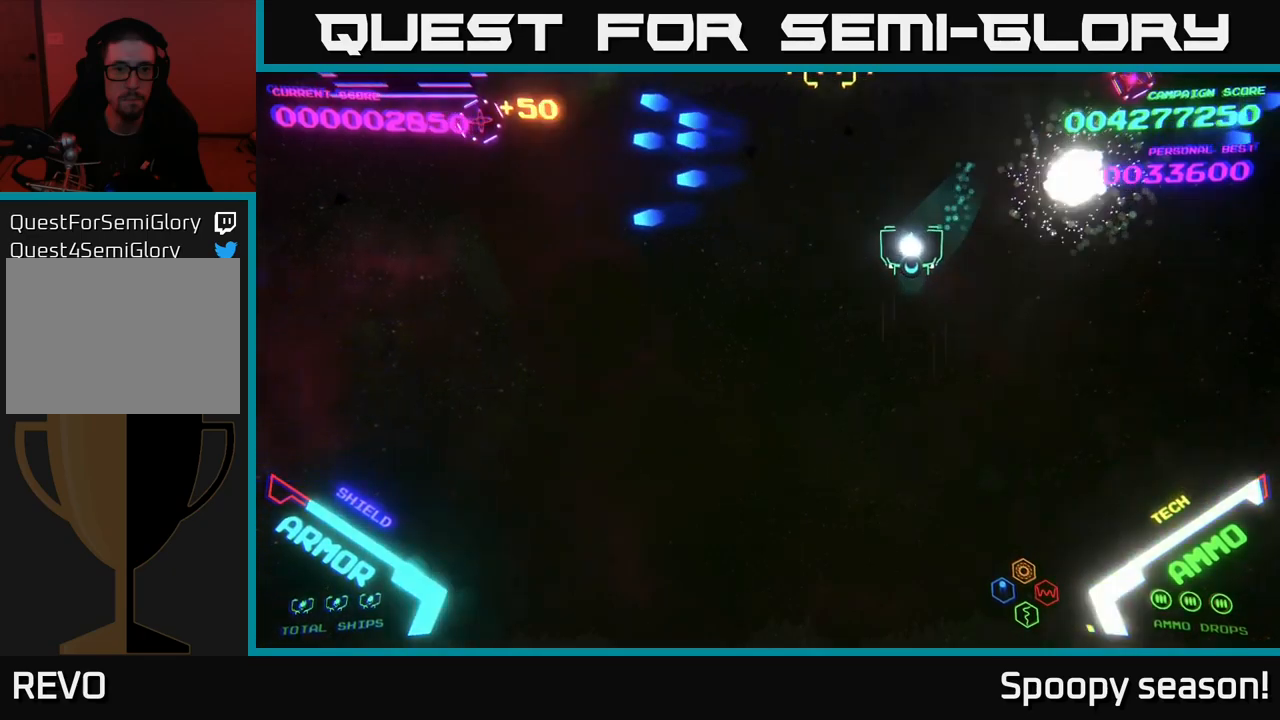
{"buttons": [], "left_stick": "center", "right_stick": "center", "events": [[117, "left_stick", "left"], [250, "left_stick", "center"], [300, "left_stick", "down"], [417, "left_stick", "center"]]}
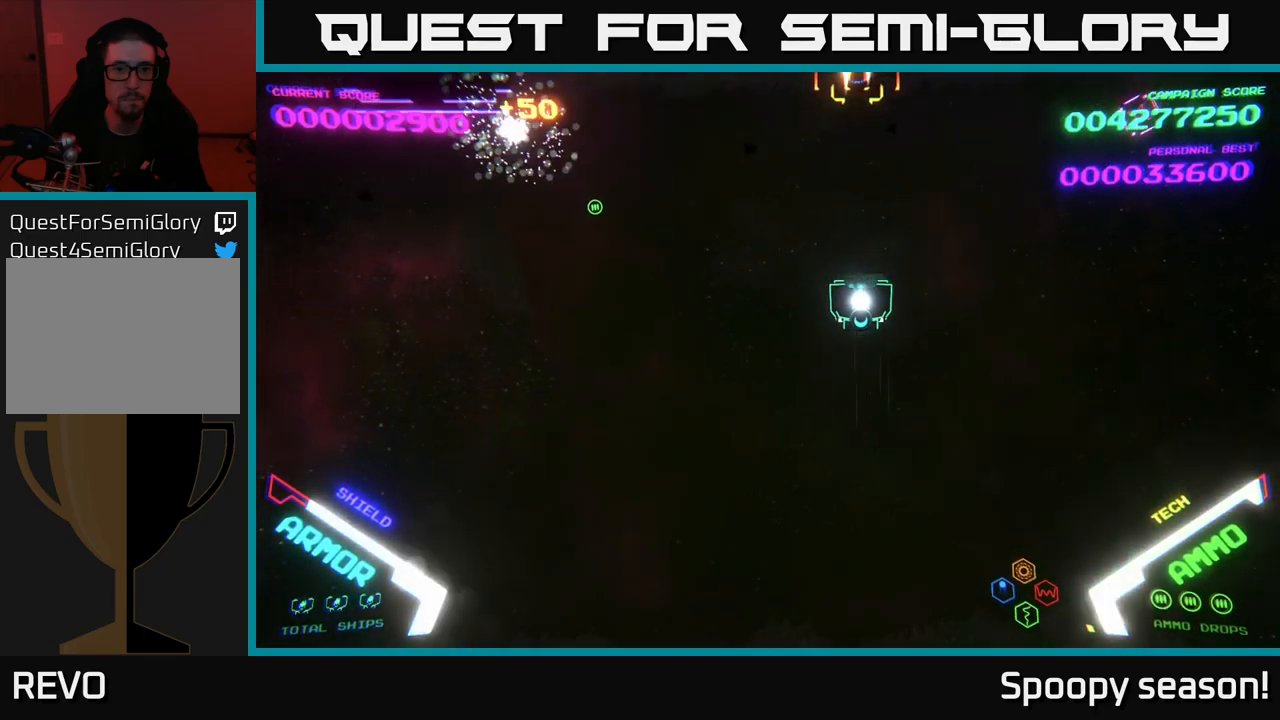
{"buttons": [], "left_stick": "down-left", "right_stick": "center", "events": [[33, "left_stick", "down"], [417, "X", "down"], [450, "left_stick", "down-left"], [467, "X", "up"]]}
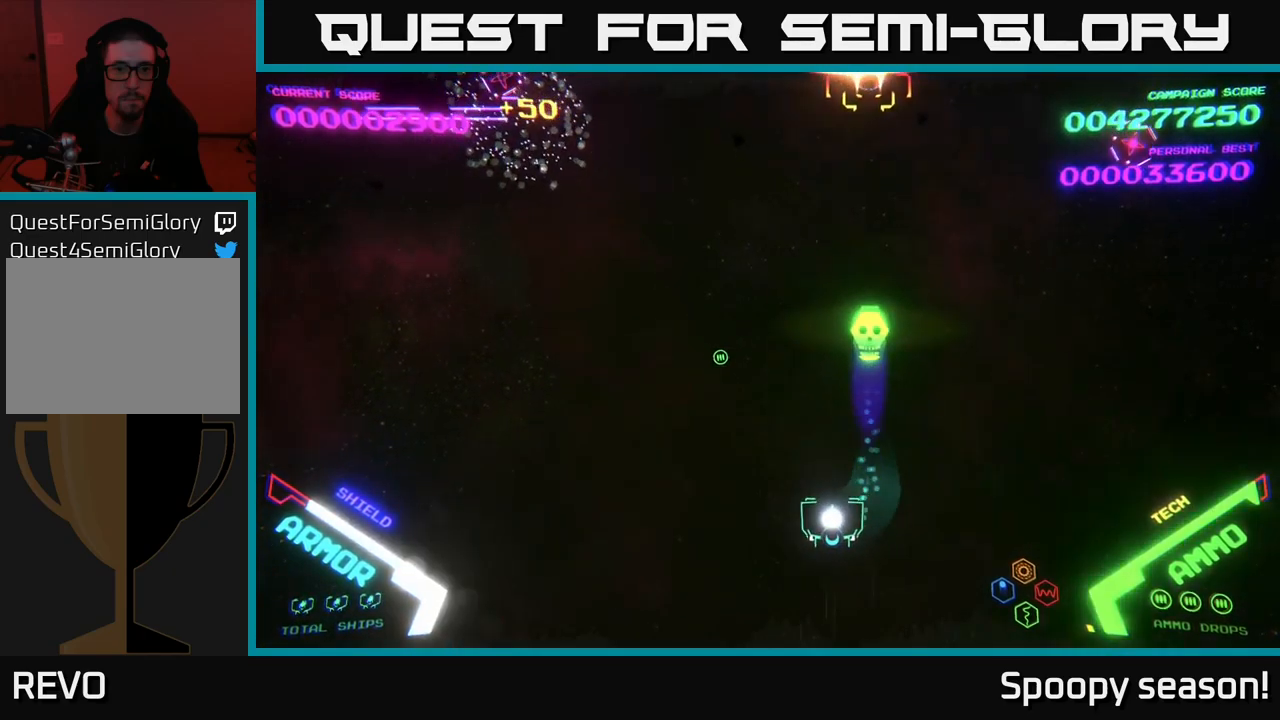
{"buttons": [], "left_stick": "left", "right_stick": "center", "events": [[17, "left_stick", "left"]]}
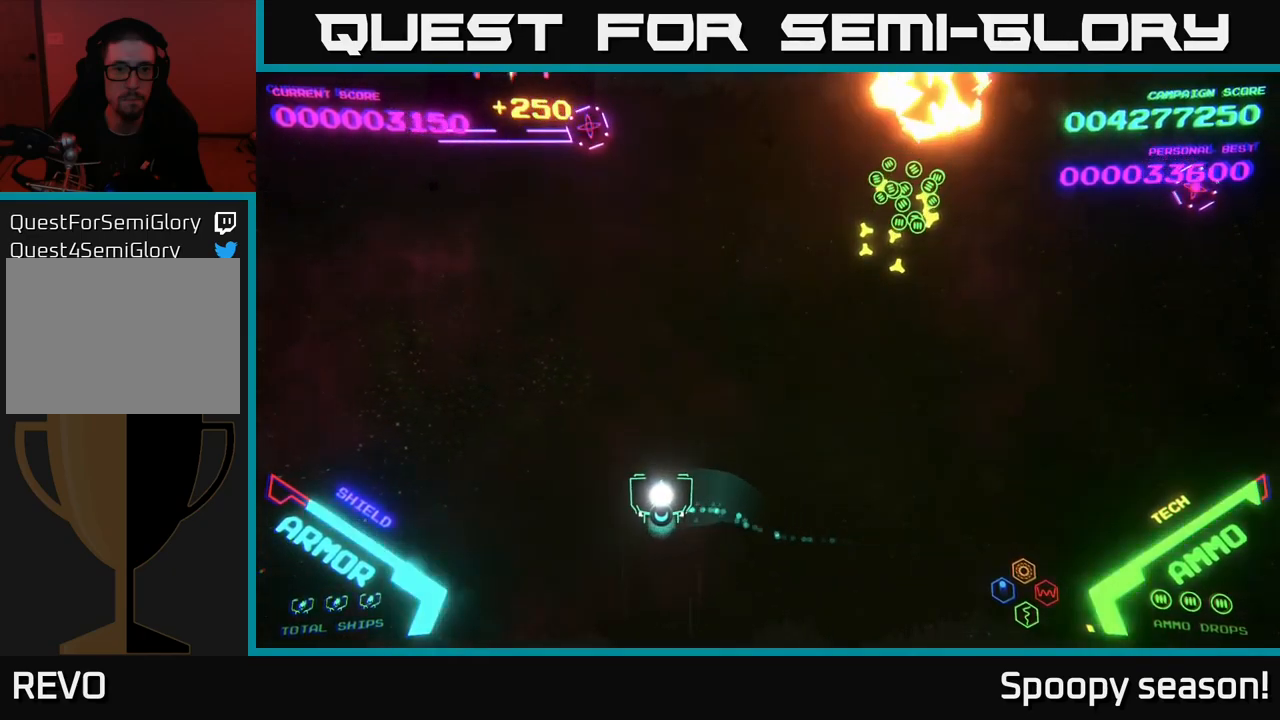
{"buttons": [], "left_stick": "down-right", "right_stick": "center", "events": [[83, "left_stick", "up-left"], [233, "left_stick", "center"], [267, "A", "down"], [333, "A", "up"], [400, "A", "down"], [450, "A", "up"], [500, "left_stick", "down-right"]]}
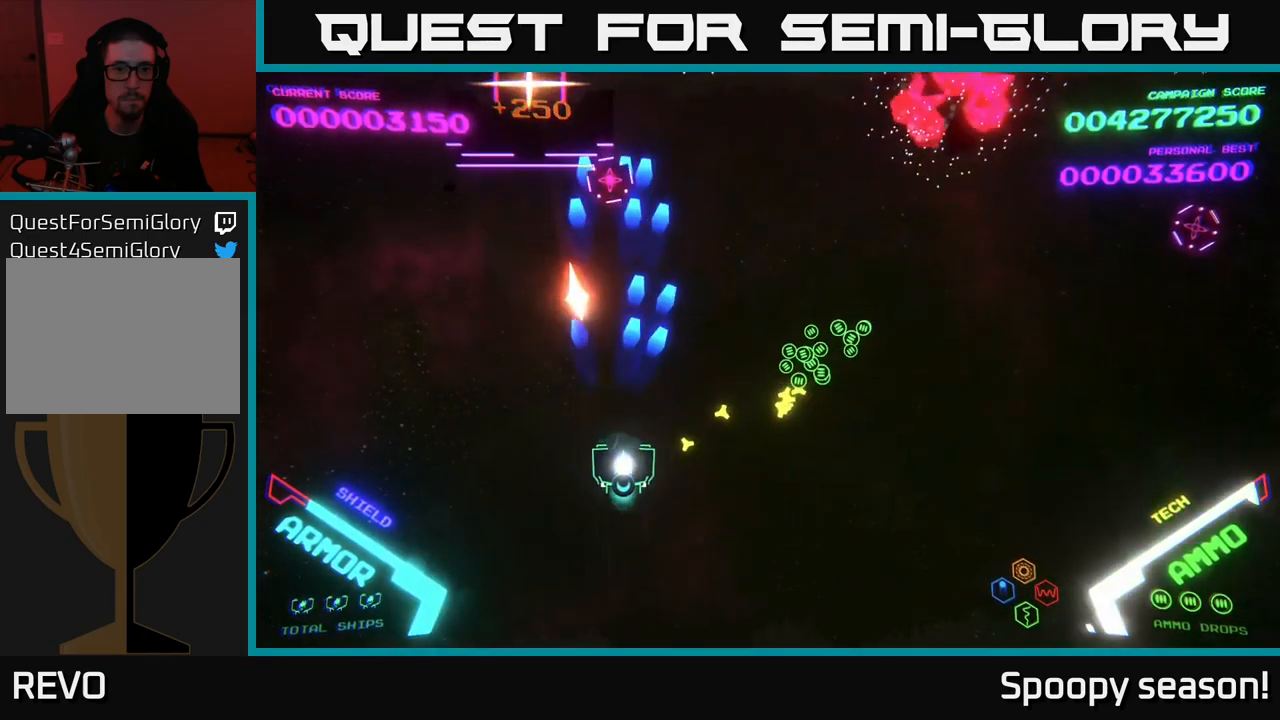
{"buttons": ["A"], "left_stick": "right", "right_stick": "center", "events": [[183, "left_stick", "right"], [433, "A", "down"]]}
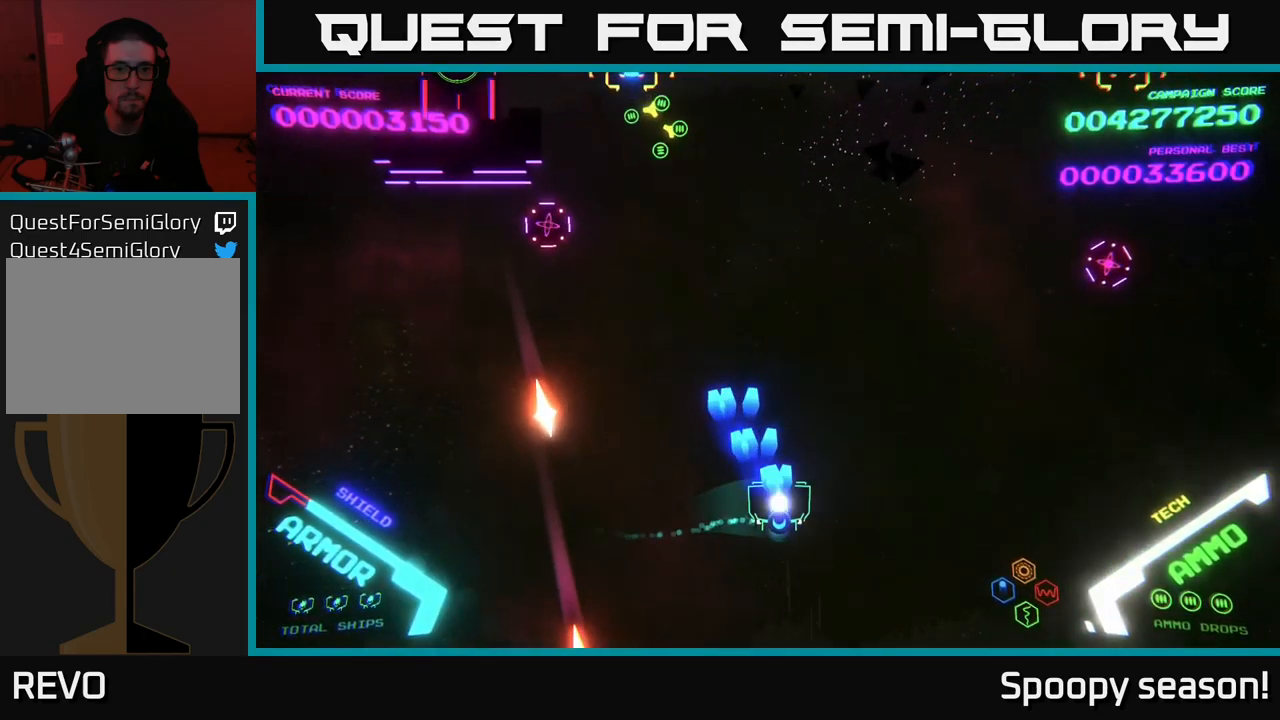
{"buttons": [], "left_stick": "right", "right_stick": "center", "events": [[33, "A", "up"]]}
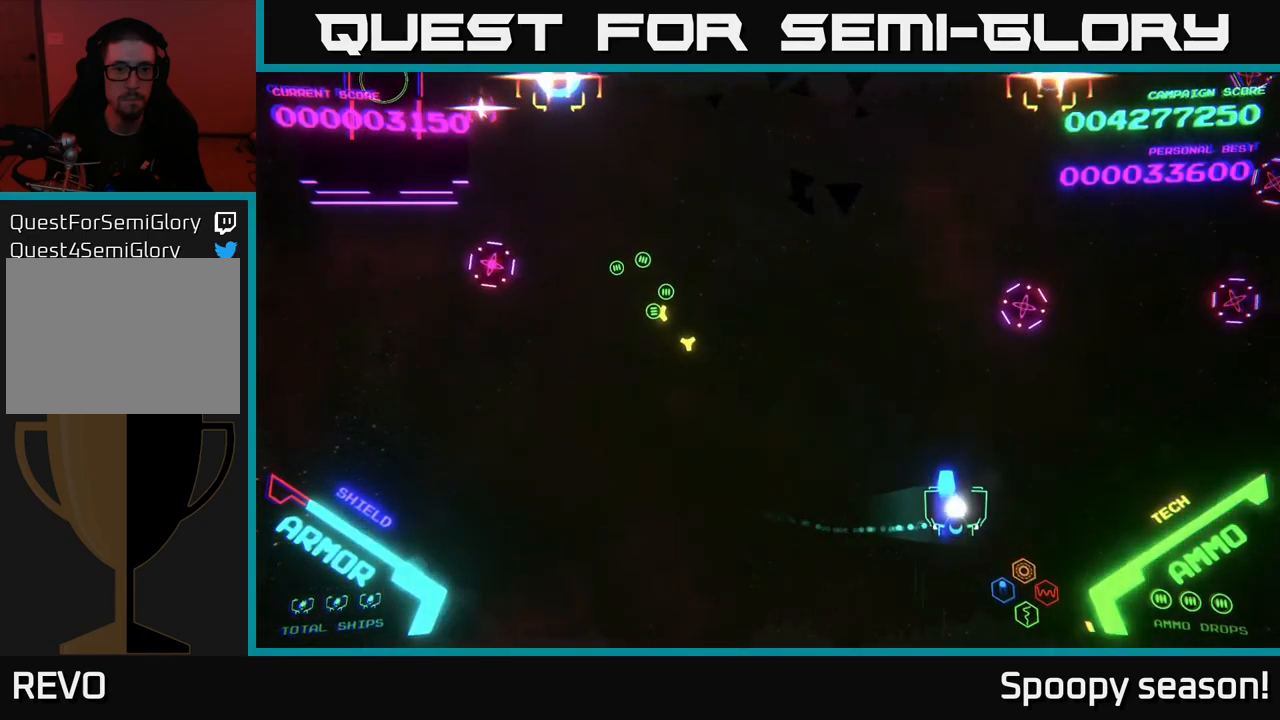
{"buttons": [], "left_stick": "right", "right_stick": "center", "events": [[17, "A", "down"], [83, "A", "up"], [150, "A", "down"], [467, "A", "up"]]}
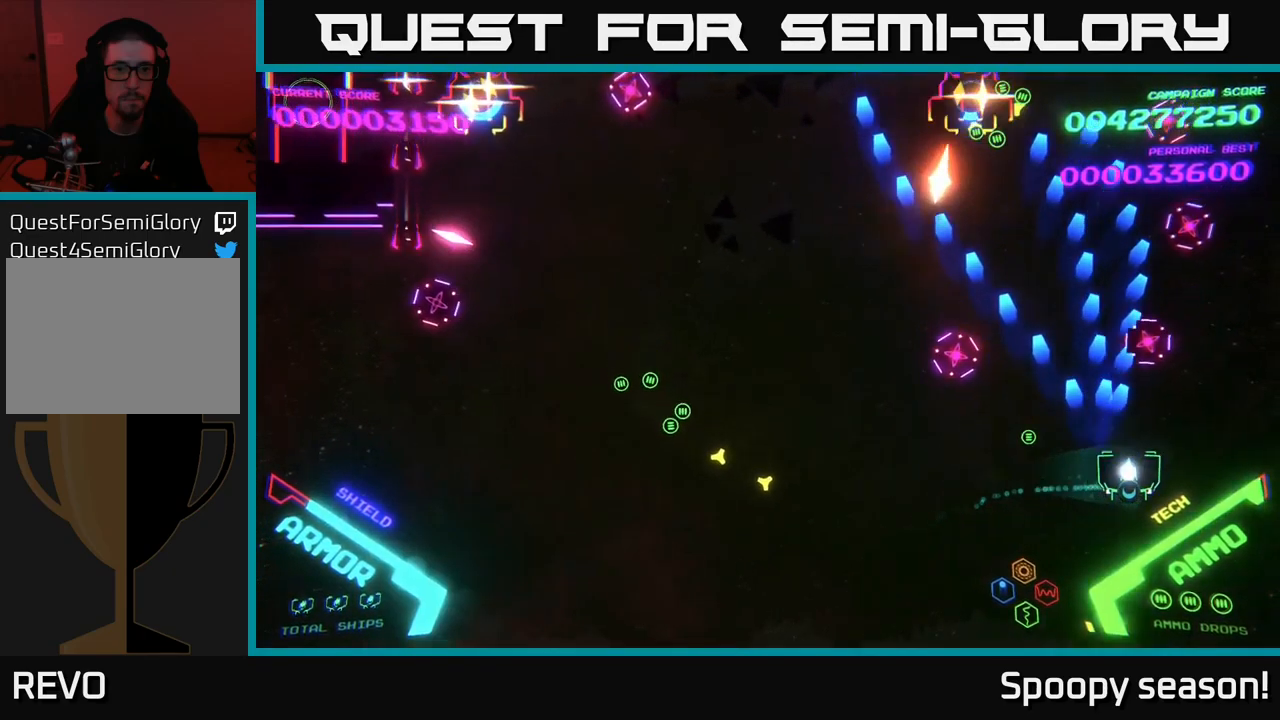
{"buttons": [], "left_stick": "left", "right_stick": "center", "events": [[33, "A", "down"], [100, "A", "up"], [150, "A", "down"], [150, "left_stick", "down"], [217, "left_stick", "down-left"], [267, "A", "up"], [383, "A", "down"], [450, "A", "up"], [483, "left_stick", "left"]]}
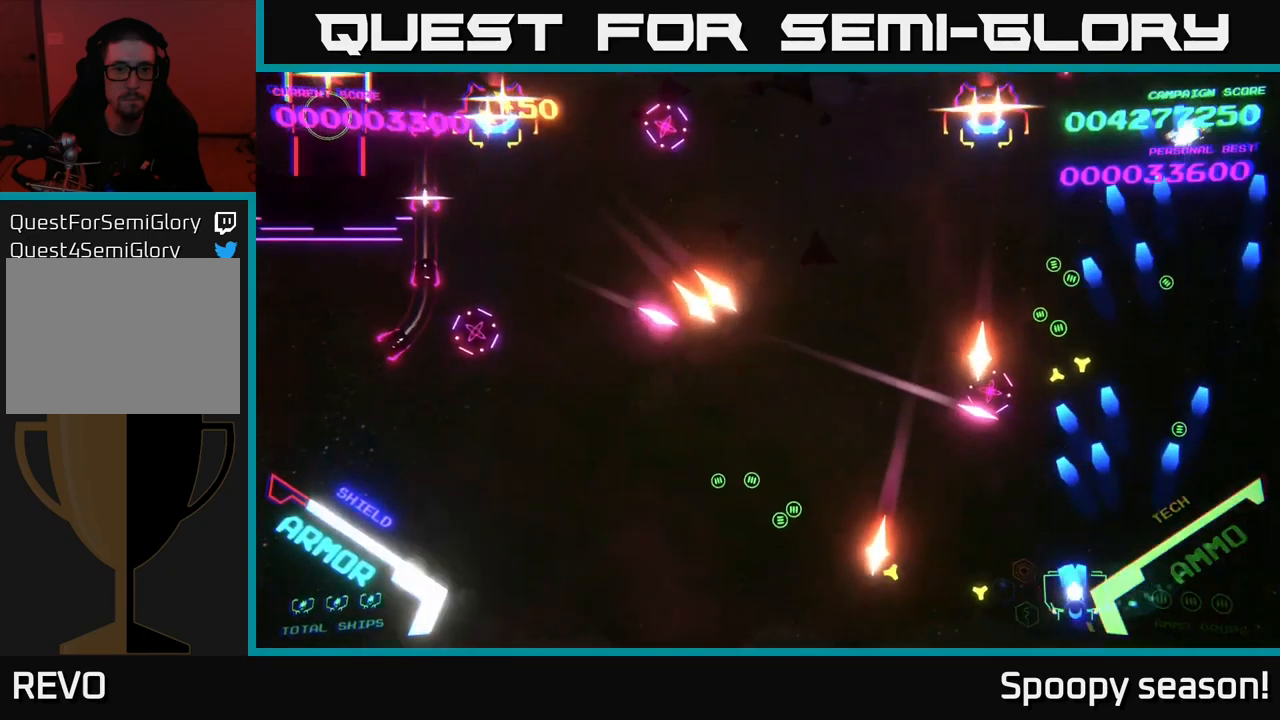
{"buttons": [], "left_stick": "left", "right_stick": "center", "events": [[17, "A", "down"], [83, "A", "up"], [167, "A", "down"], [250, "A", "up"]]}
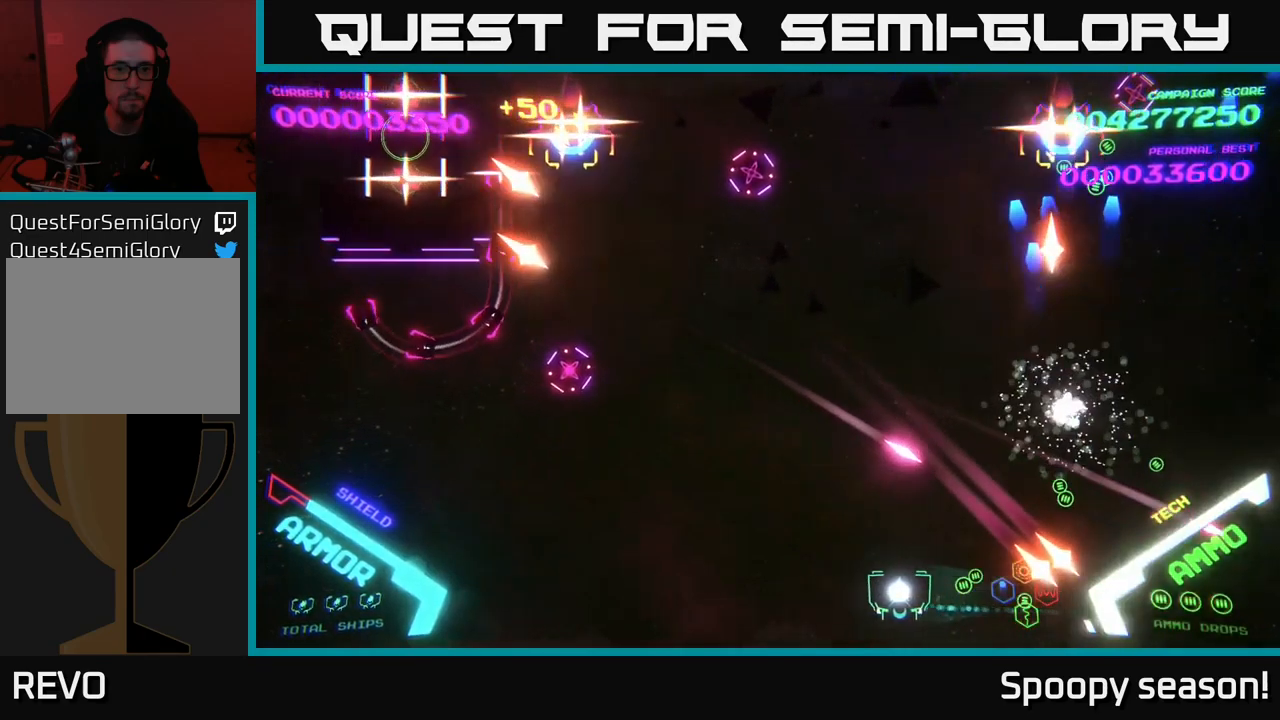
{"buttons": ["B"], "left_stick": "up", "right_stick": "center", "events": [[133, "left_stick", "up-left"], [299, "left_stick", "up-right"], [383, "B", "down"], [449, "left_stick", "up"]]}
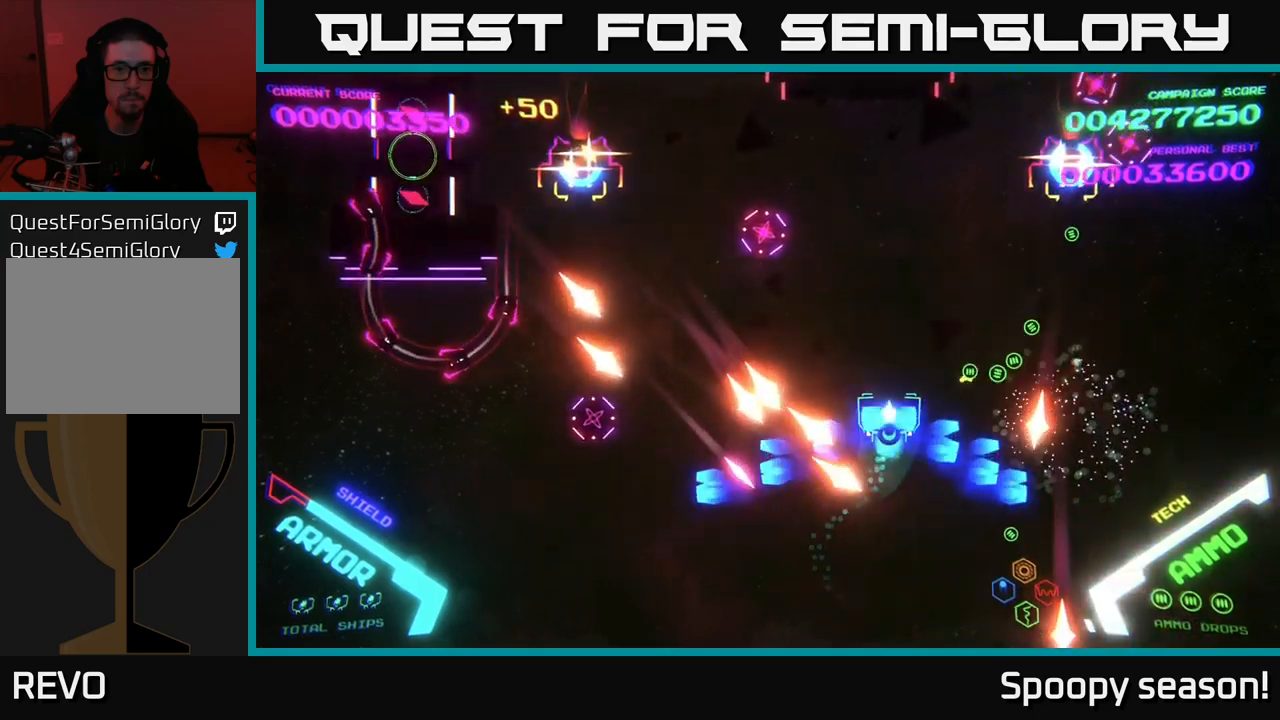
{"buttons": ["B"], "left_stick": "up", "right_stick": "center", "events": []}
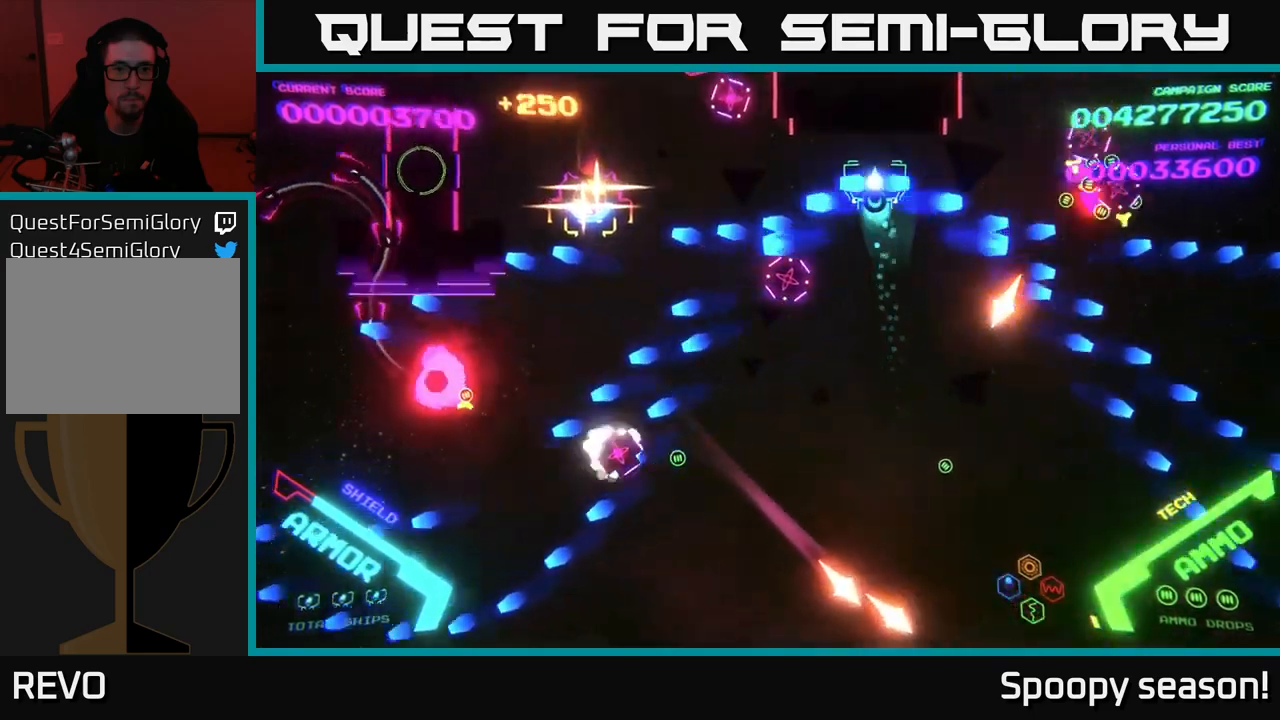
{"buttons": [], "left_stick": "left", "right_stick": "center", "events": [[33, "left_stick", "left"], [50, "B", "up"], [100, "B", "down"], [117, "left_stick", "down"], [183, "B", "up"], [183, "left_stick", "center"], [250, "B", "down"], [300, "left_stick", "right"], [350, "B", "up"], [400, "B", "down"], [433, "left_stick", "down"], [467, "B", "up"], [483, "left_stick", "left"]]}
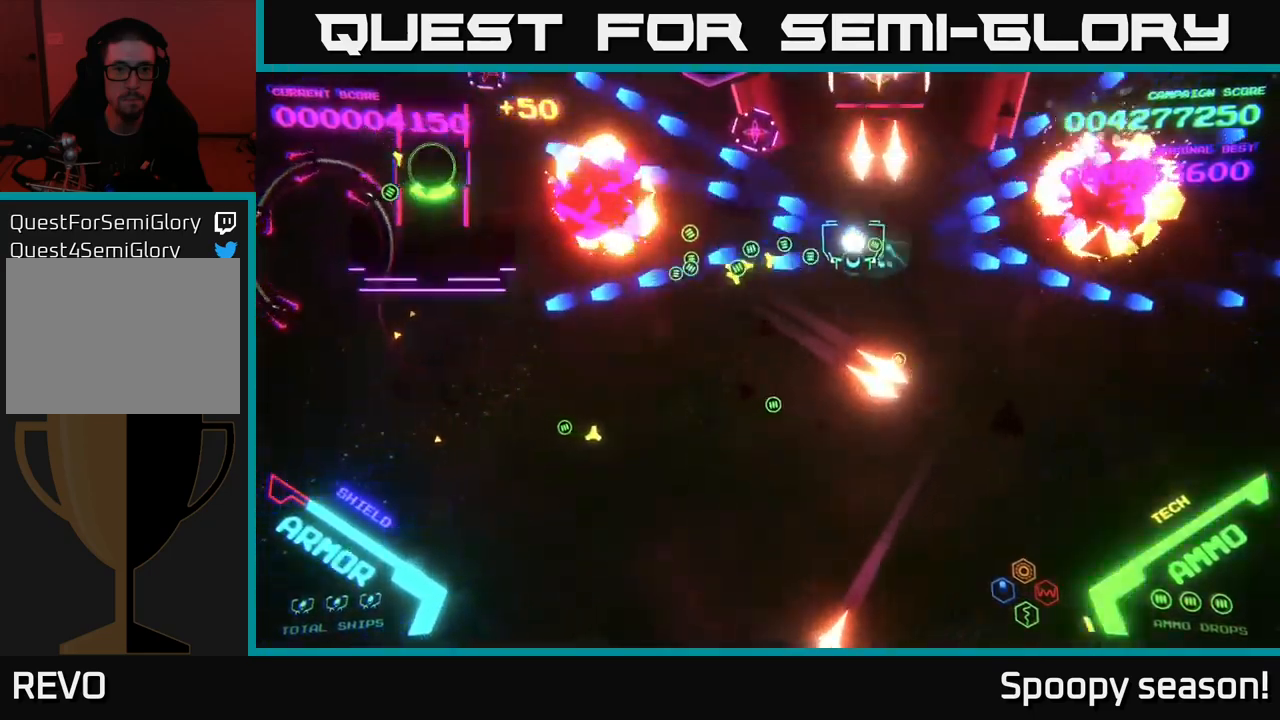
{"buttons": ["B"], "left_stick": "down-left", "right_stick": "center", "events": [[17, "left_stick", "up-left"], [33, "B", "down"], [117, "B", "up"], [150, "left_stick", "down-left"], [233, "B", "down"], [333, "B", "up"], [383, "B", "down"]]}
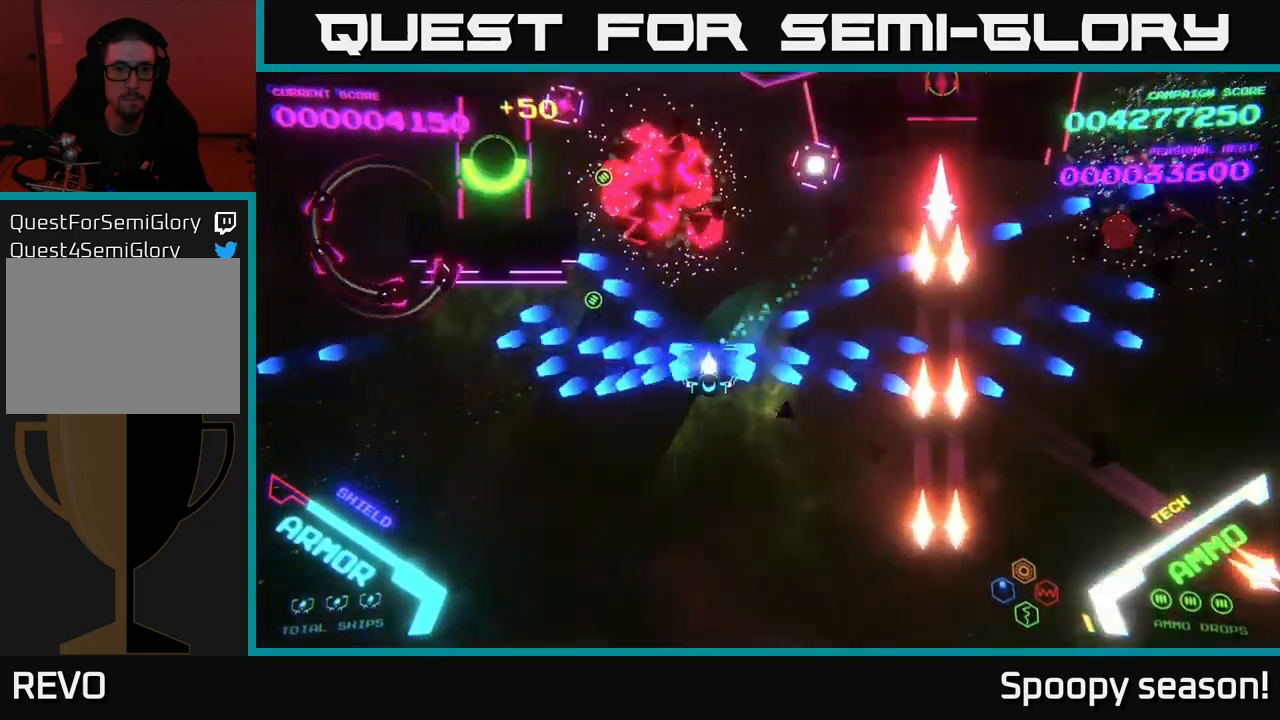
{"buttons": [], "left_stick": "left", "right_stick": "center", "events": [[17, "left_stick", "down"], [50, "B", "up"], [233, "B", "down"], [317, "B", "up"], [317, "left_stick", "left"]]}
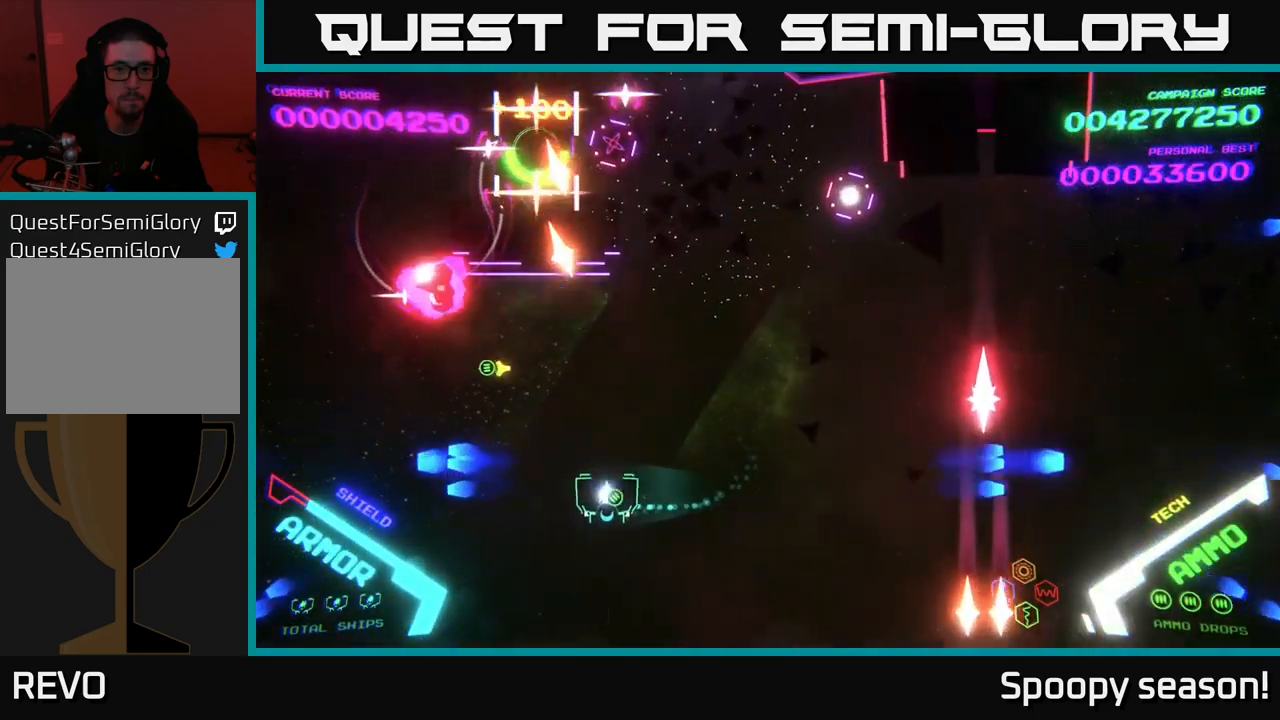
{"buttons": [], "left_stick": "down", "right_stick": "center", "events": [[217, "A", "down"], [267, "A", "up"], [317, "left_stick", "down-left"], [367, "A", "down"], [417, "left_stick", "down"], [500, "A", "up"]]}
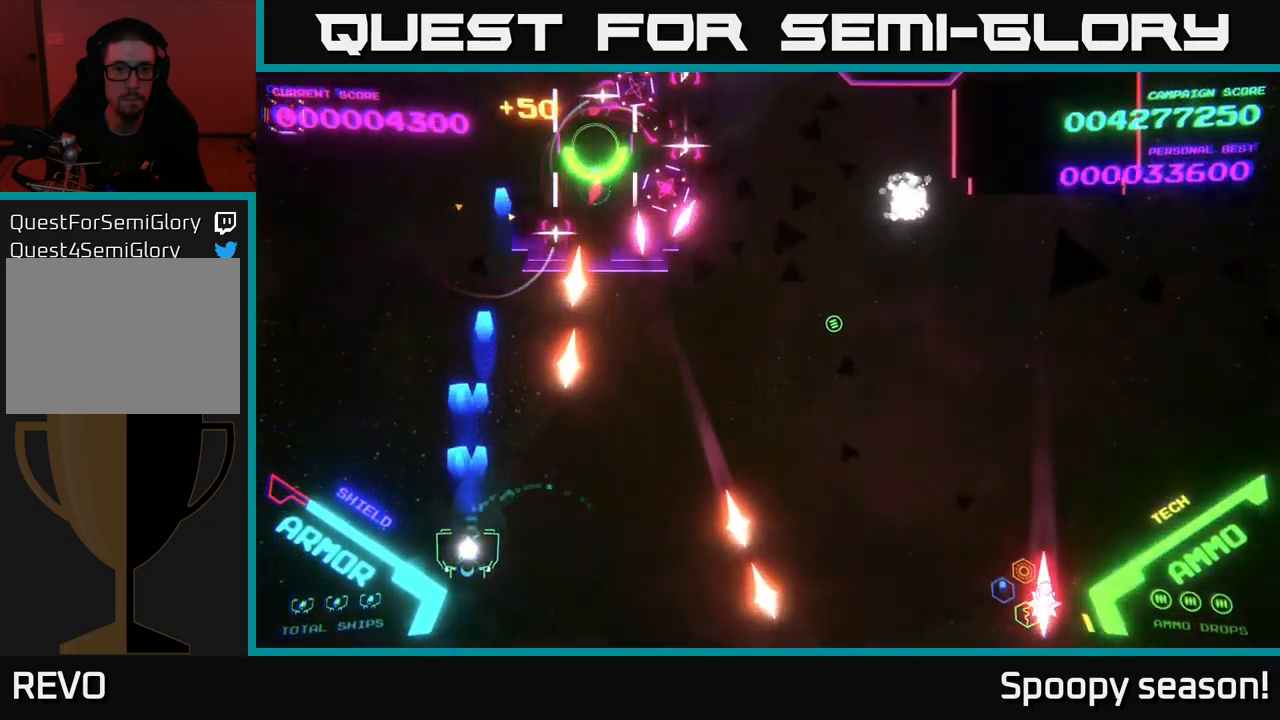
{"buttons": [], "left_stick": "up-right", "right_stick": "center", "events": [[33, "left_stick", "left"], [83, "left_stick", "up-left"], [150, "B", "down"], [300, "left_stick", "up"], [333, "B", "up"], [500, "left_stick", "up-right"]]}
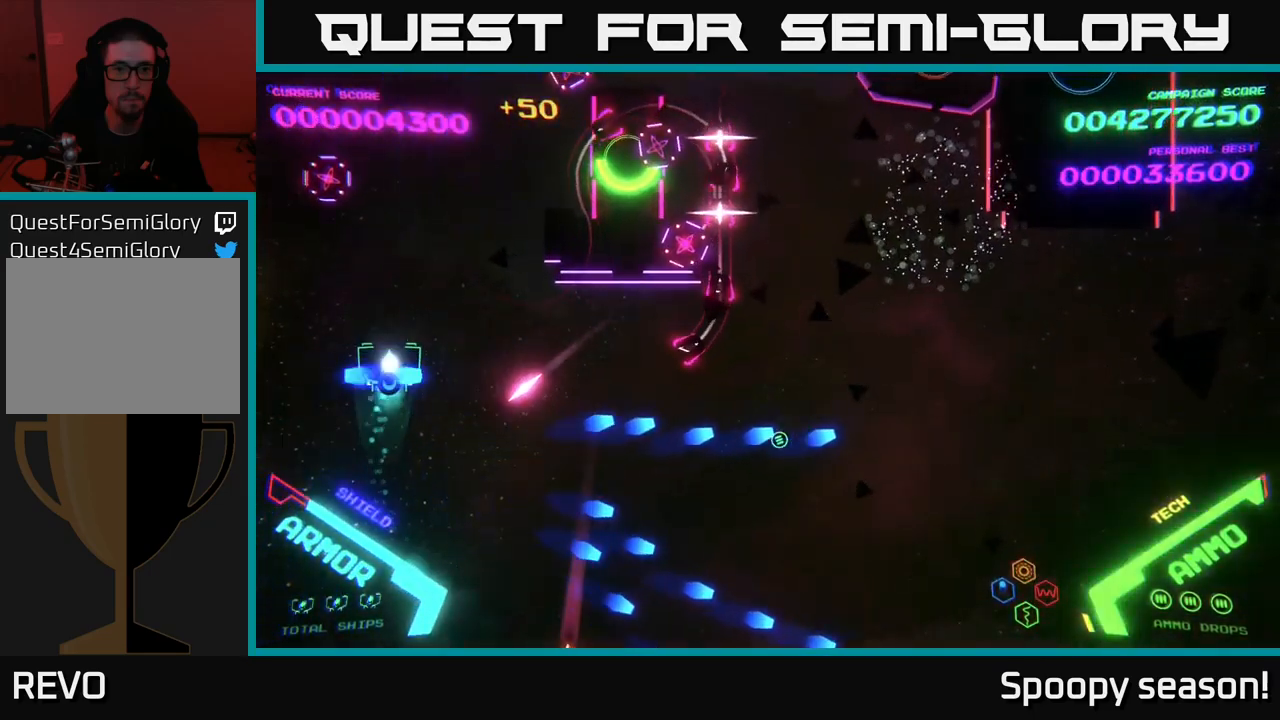
{"buttons": ["B"], "left_stick": "up-right", "right_stick": "center", "events": [[17, "B", "down"], [100, "left_stick", "up"], [300, "left_stick", "up-right"]]}
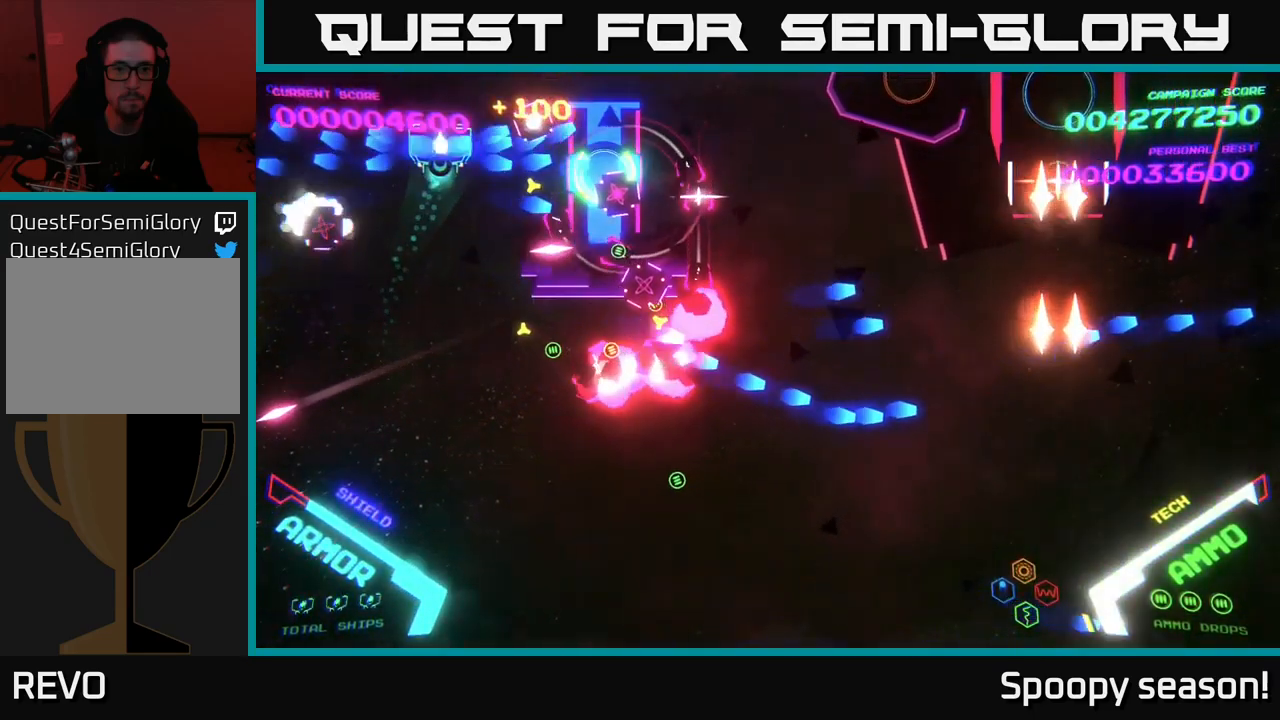
{"buttons": ["B"], "left_stick": "down", "right_stick": "center", "events": [[17, "left_stick", "center"], [300, "left_stick", "left"], [367, "B", "up"], [367, "left_stick", "down-left"], [417, "B", "down"], [500, "left_stick", "down"]]}
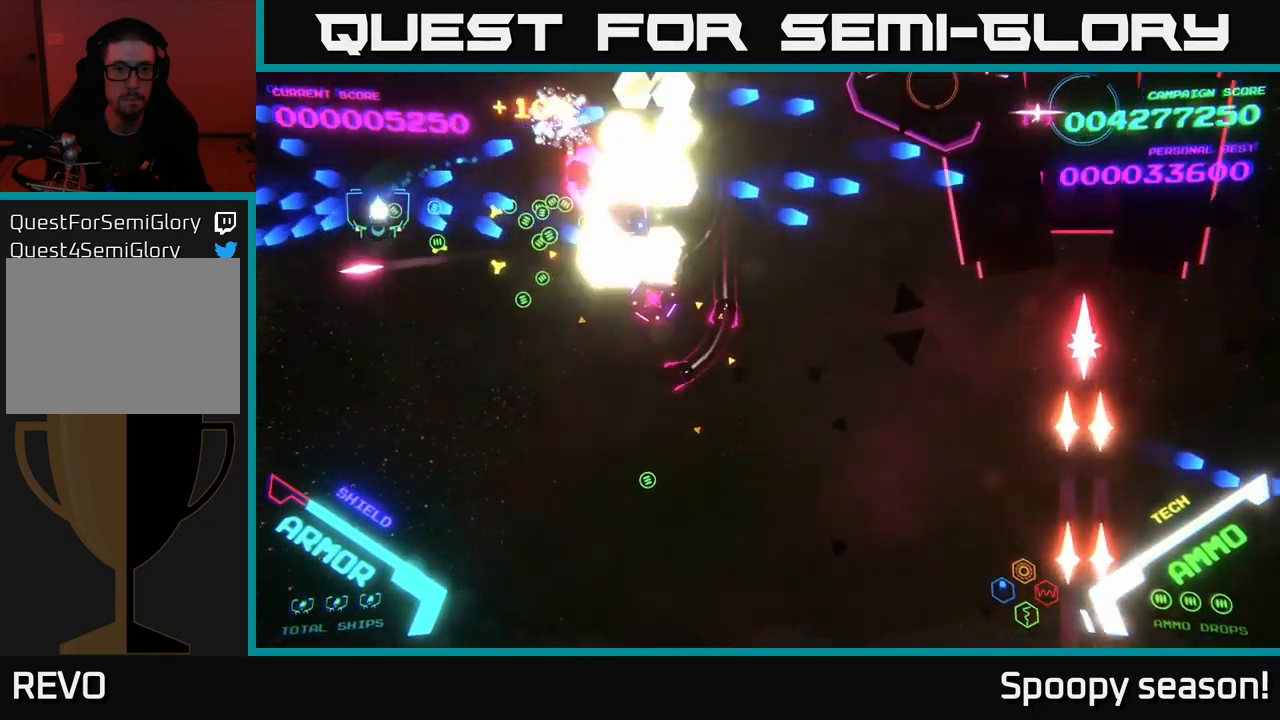
{"buttons": [], "left_stick": "down-right", "right_stick": "center", "events": [[17, "B", "up"], [83, "B", "down"], [167, "B", "up"], [217, "B", "down"], [317, "left_stick", "down-right"], [333, "B", "up"], [400, "B", "down"], [500, "B", "up"]]}
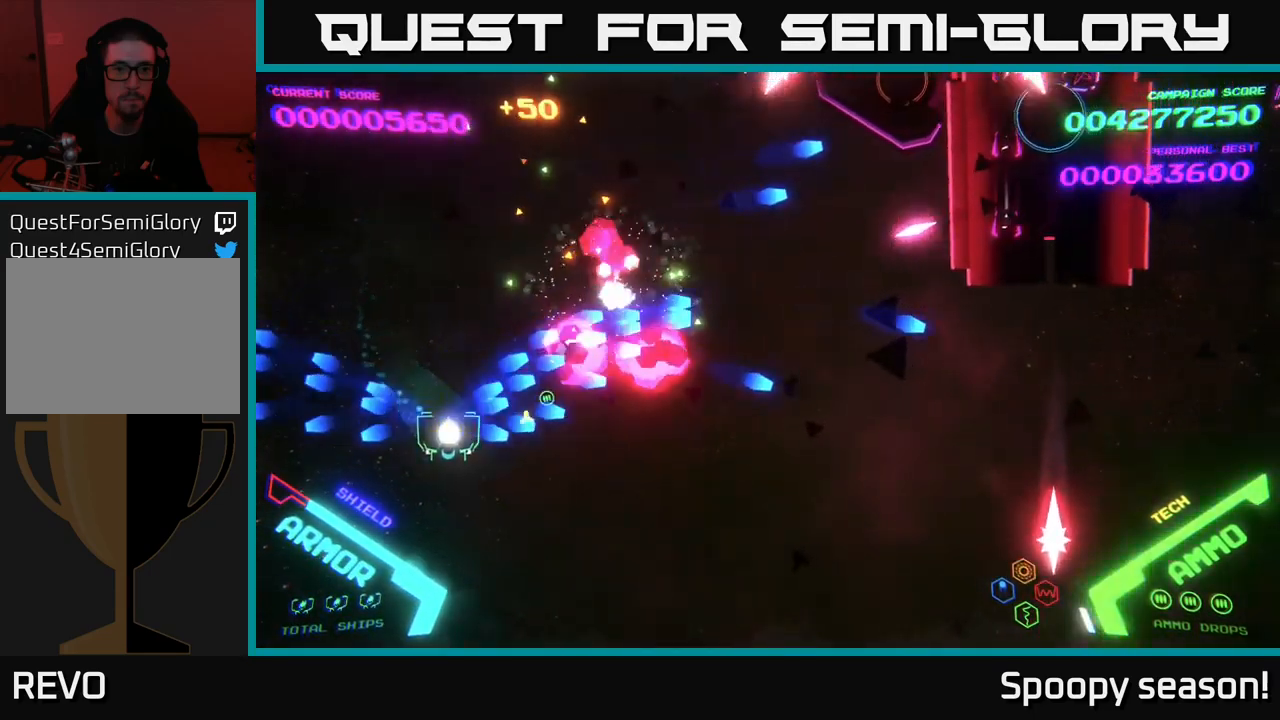
{"buttons": ["B"], "left_stick": "right", "right_stick": "center", "events": [[250, "left_stick", "right"], [500, "B", "down"]]}
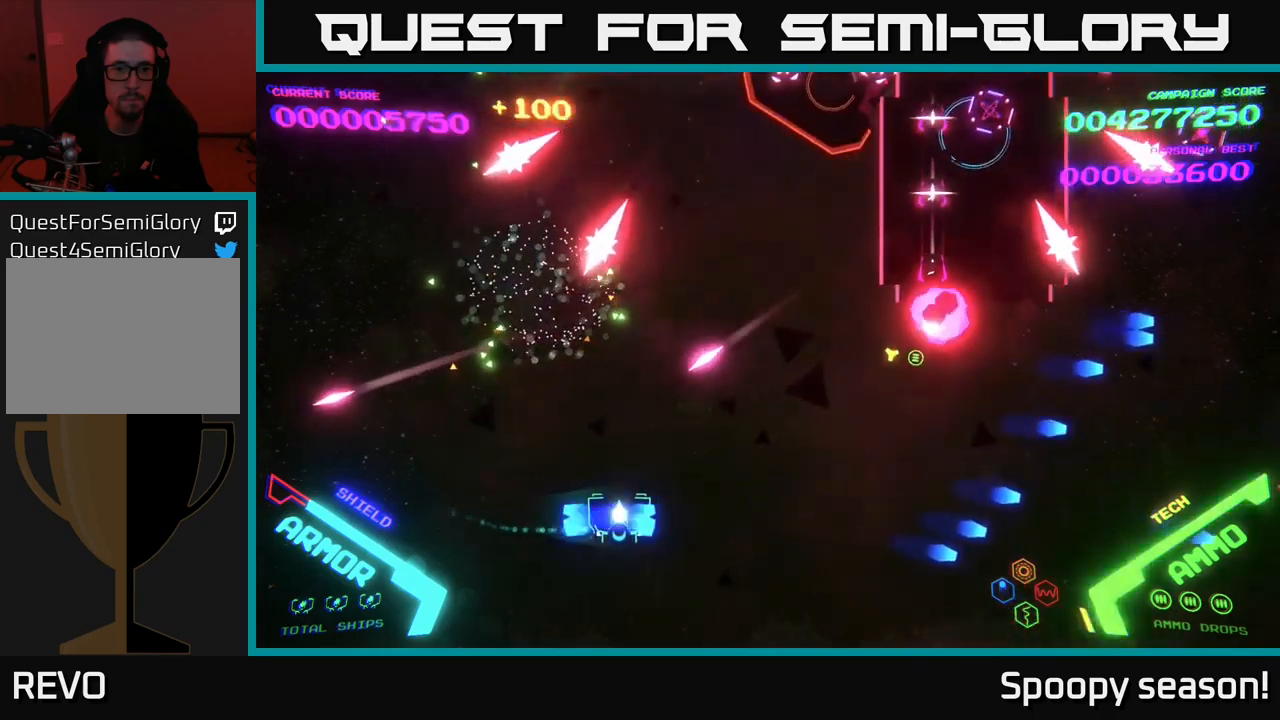
{"buttons": ["B"], "left_stick": "up", "right_stick": "center", "events": [[67, "B", "up"], [67, "left_stick", "up-right"], [134, "B", "down"], [267, "B", "up"], [334, "B", "down"], [400, "left_stick", "up"]]}
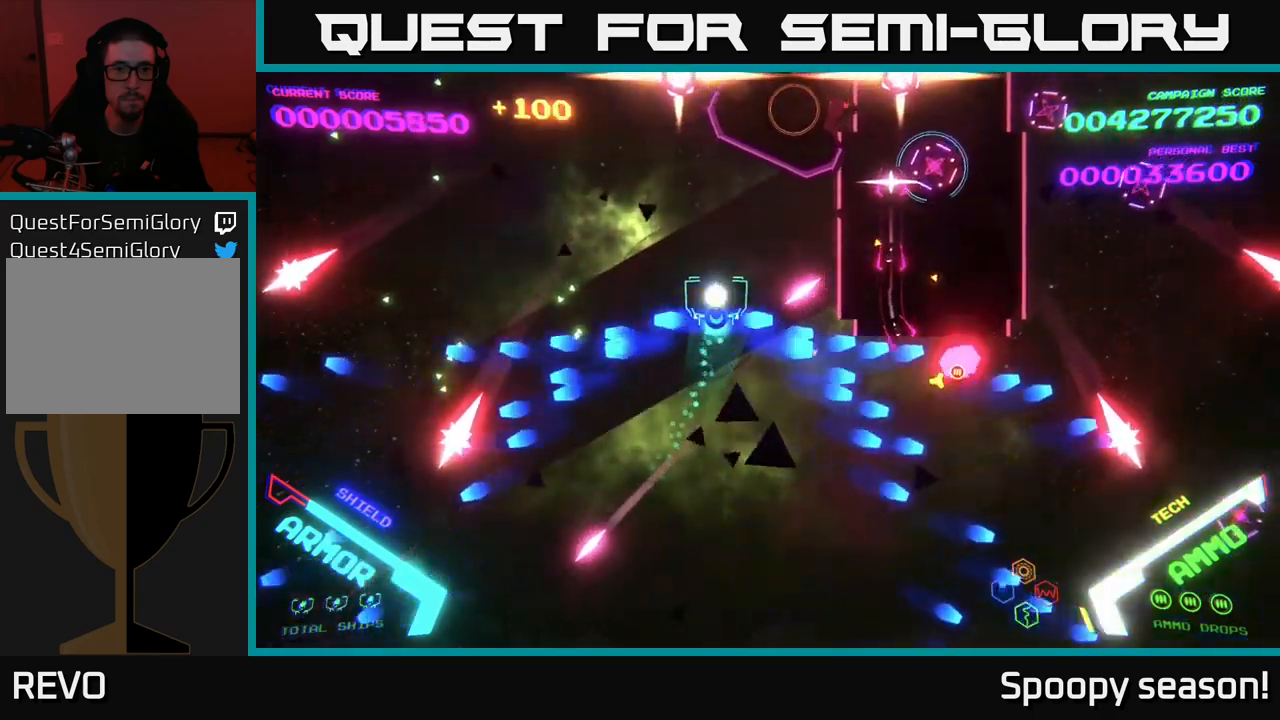
{"buttons": ["B"], "left_stick": "down-left", "right_stick": "center", "events": [[217, "B", "up"], [217, "left_stick", "left"], [267, "B", "down"], [350, "left_stick", "down-left"], [367, "B", "up"], [434, "B", "down"]]}